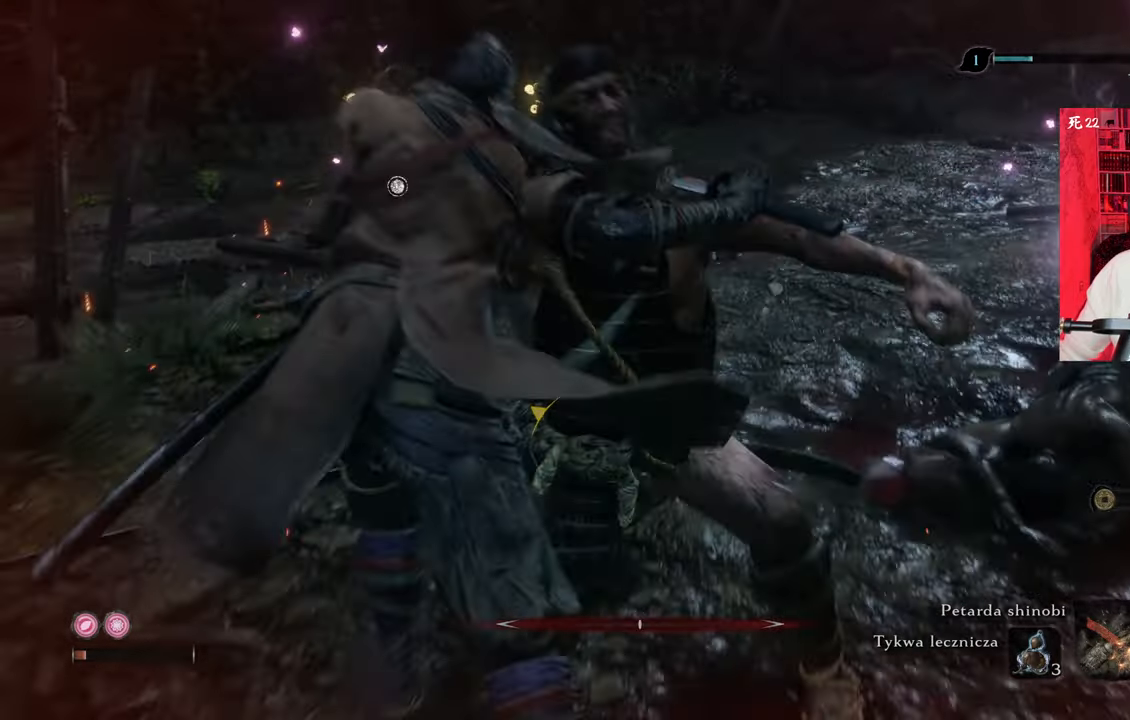
Gameplay with keyboard and mouse; each line is a JSON object with the keys and mouse buttons held at the frame after it. "events" lists presses ("down") and releases ("up") of "1", "2", "3", "4", "5", "a", "alt", "c", "caps_lock", "ctrl", "d", "e", "f", "g", "q", "r", "s", "shift", "space", "t", "tab", "v", "w", "x", "z", "mouse_left", "mouse_wheel" and "mouse_right" between this image and that frame as [ms after this image, input, new state], when the widget could be followed in between. "mouse_left", "mouse_wheel", "mouse_right" = the "left", "wheel", "right" buttons of the "mouse" list. No other keys are recorded. "wheel" means that the mouse wheel is clicked or scrolled. Not read: mouse_move.
{"keys": [], "mouse": [], "events": []}
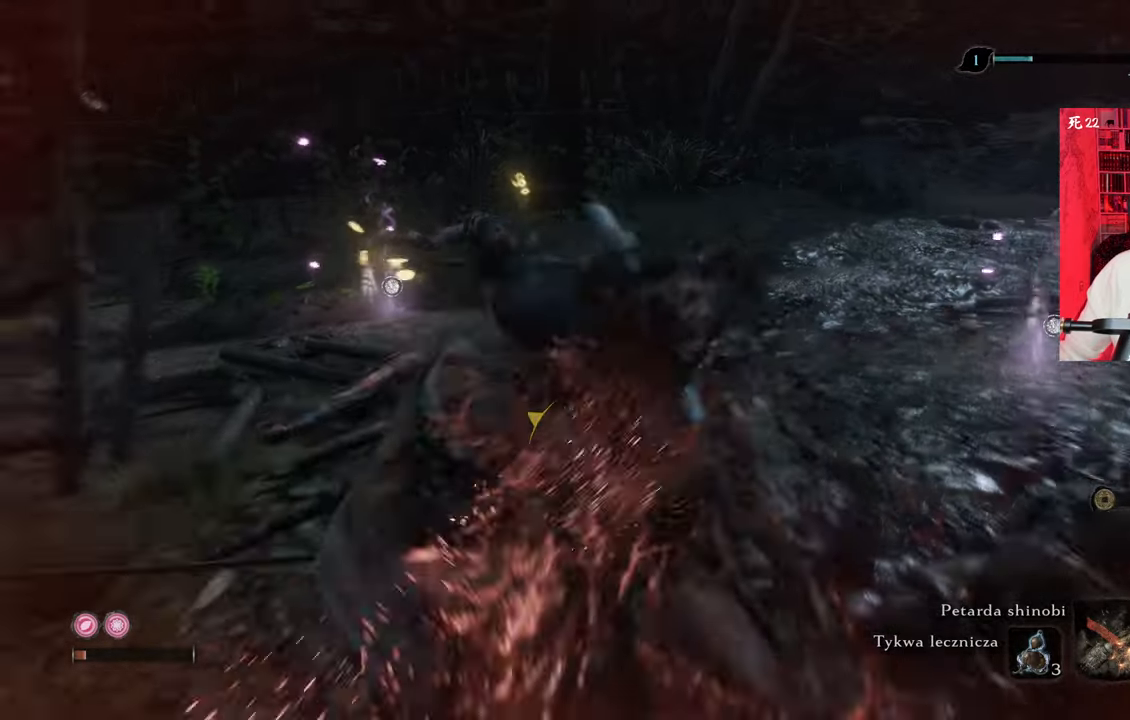
{"keys": ["w"], "mouse": [], "events": [[133, "w", "down"]]}
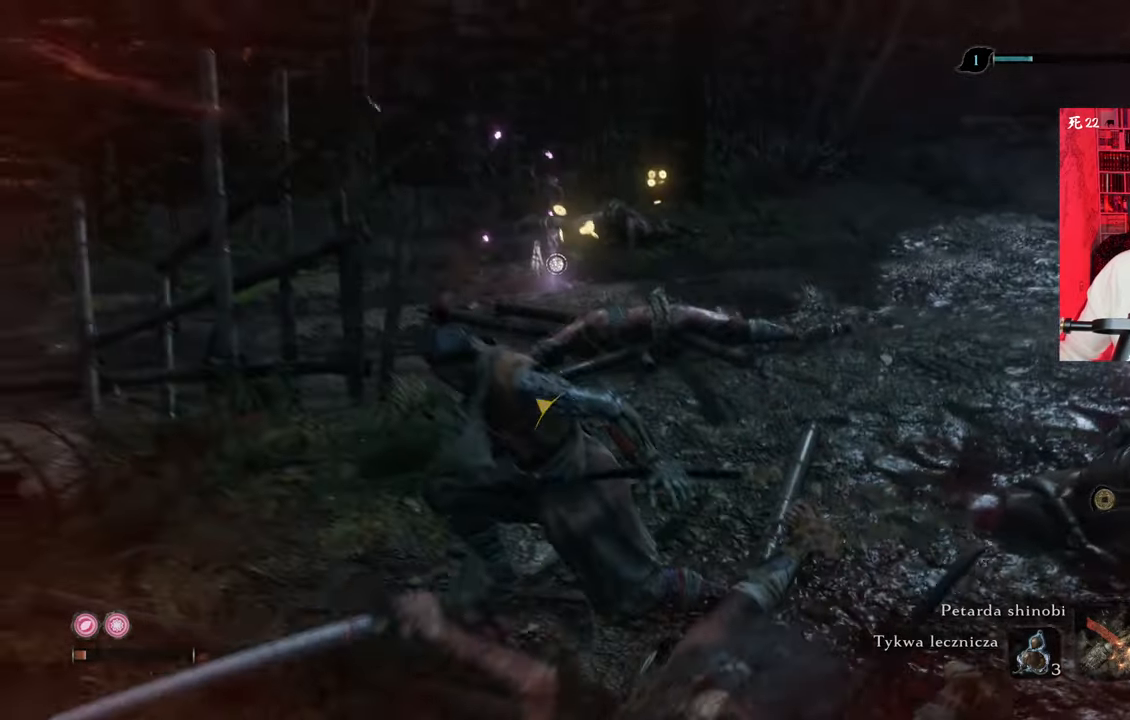
{"keys": ["w"], "mouse": [], "events": [[333, "r", "down"], [433, "r", "up"]]}
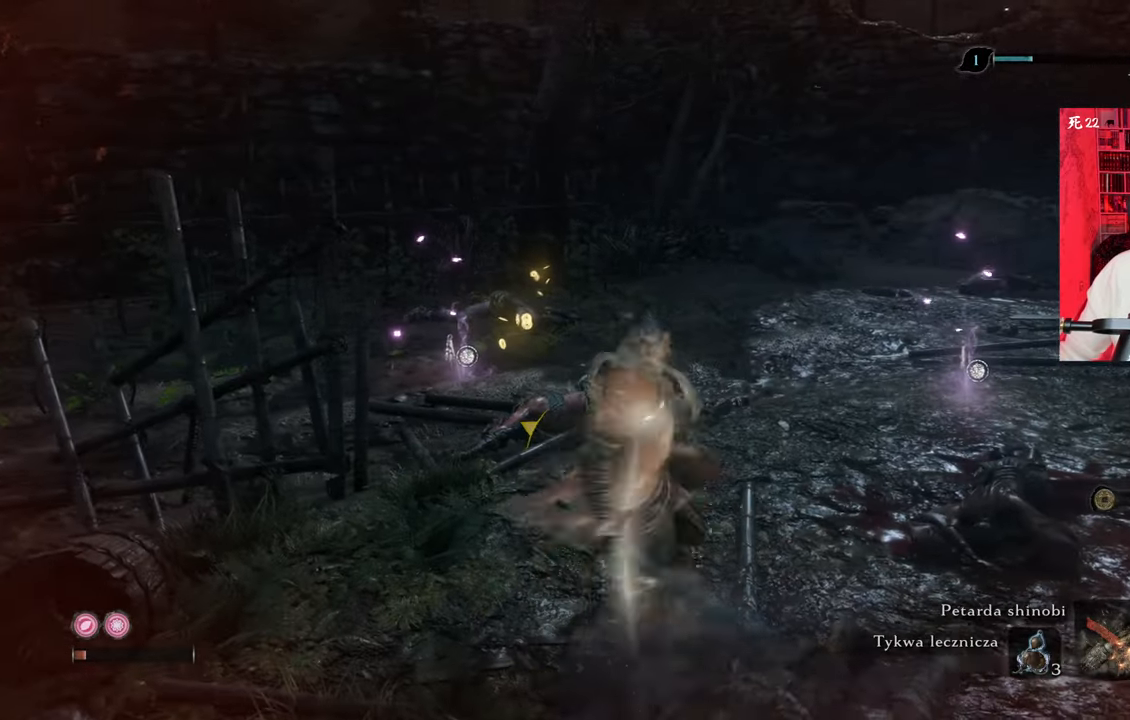
{"keys": ["w"], "mouse": [], "events": []}
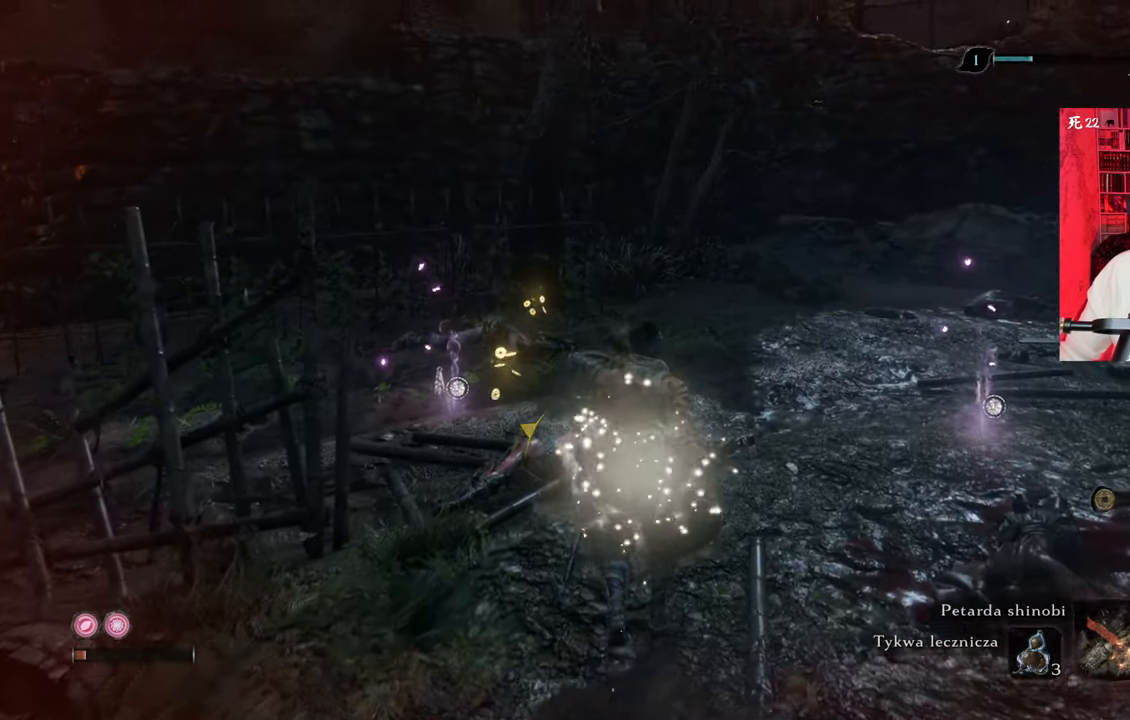
{"keys": ["w"], "mouse": [], "events": []}
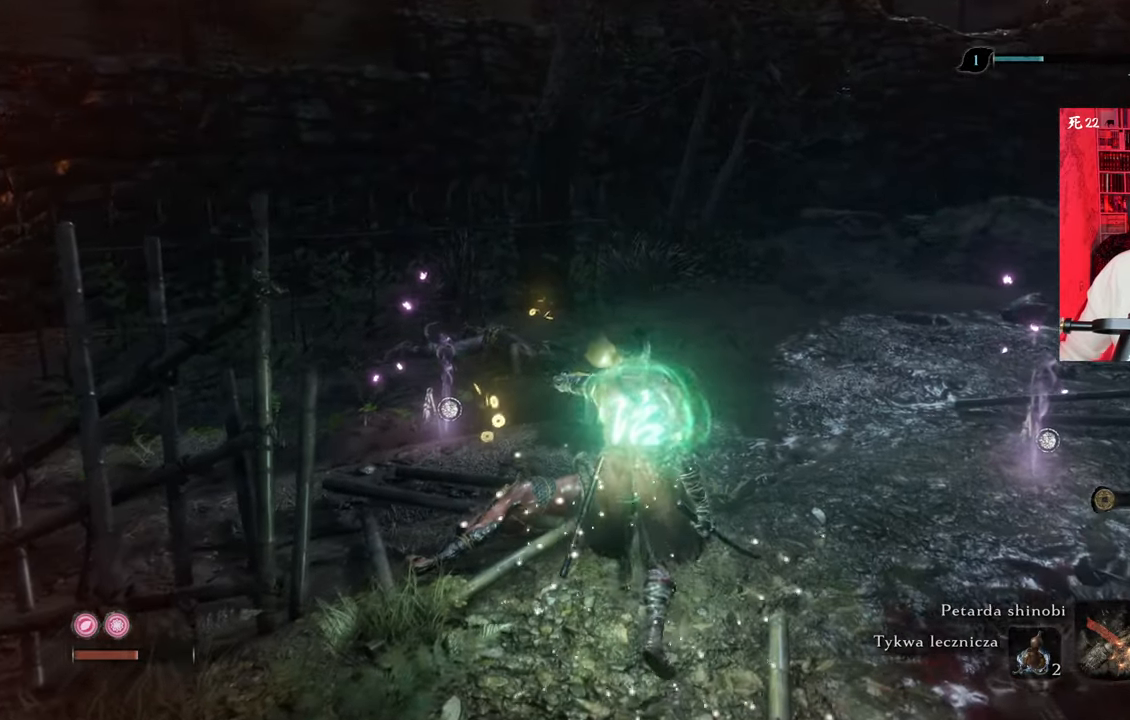
{"keys": ["e"], "mouse": [], "events": [[66, "e", "down"], [216, "w", "up"]]}
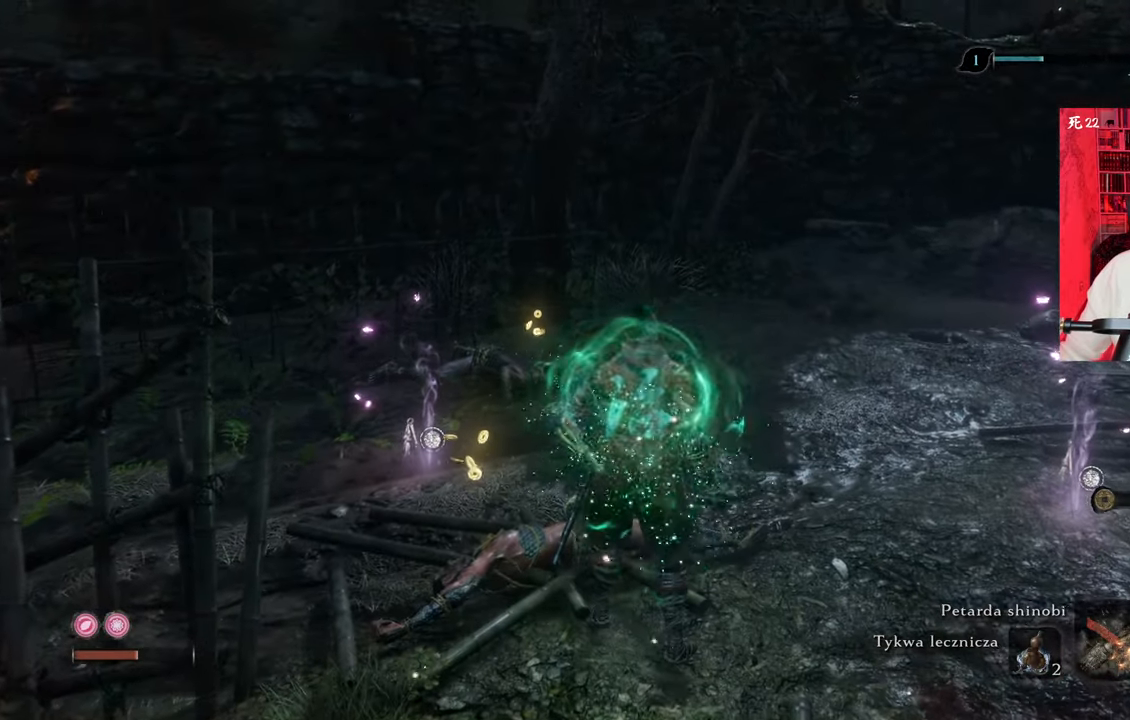
{"keys": ["e"], "mouse": [], "events": []}
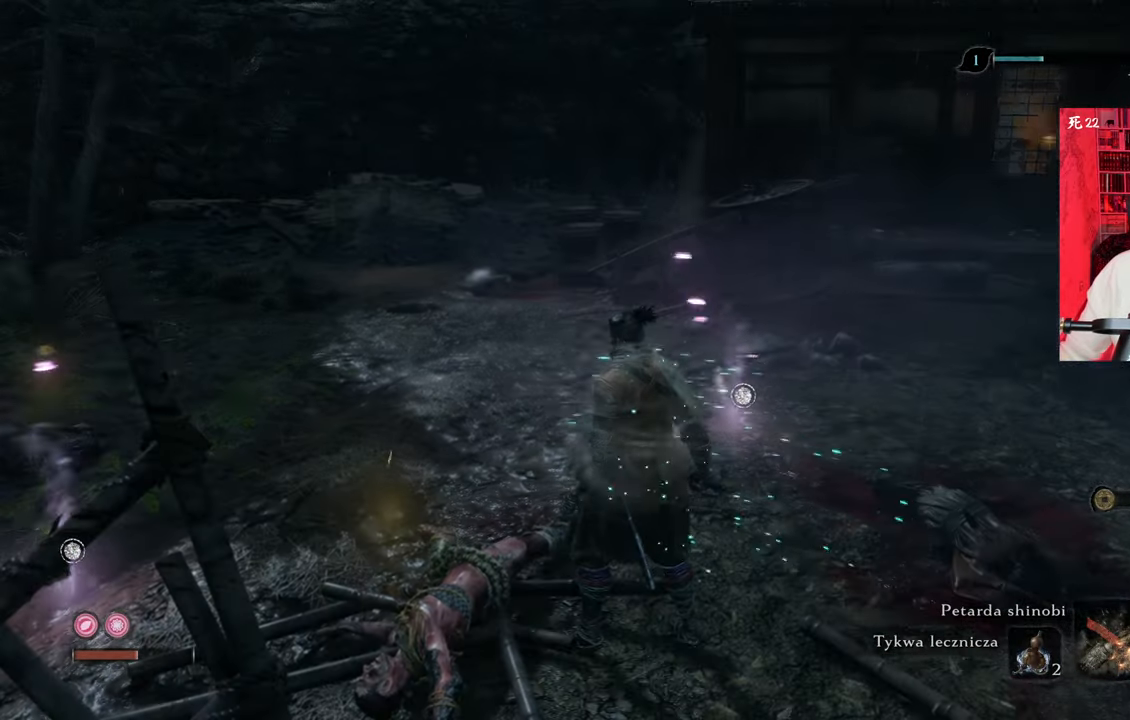
{"keys": ["e"], "mouse": [], "events": []}
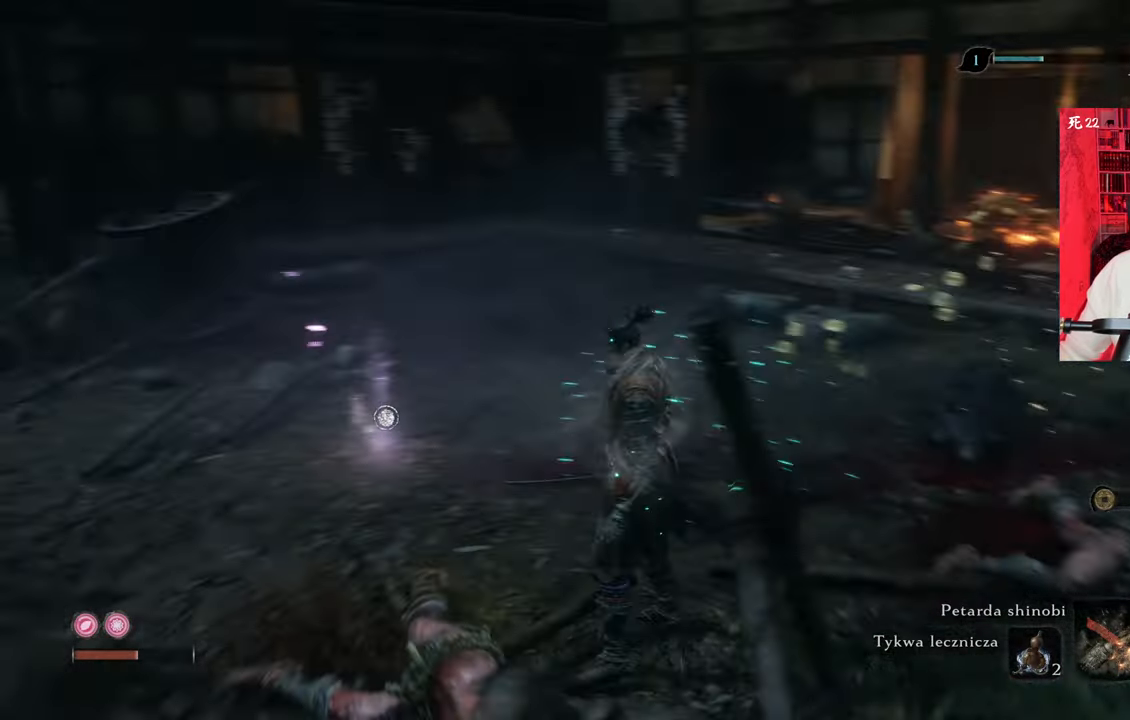
{"keys": ["e"], "mouse": [], "events": []}
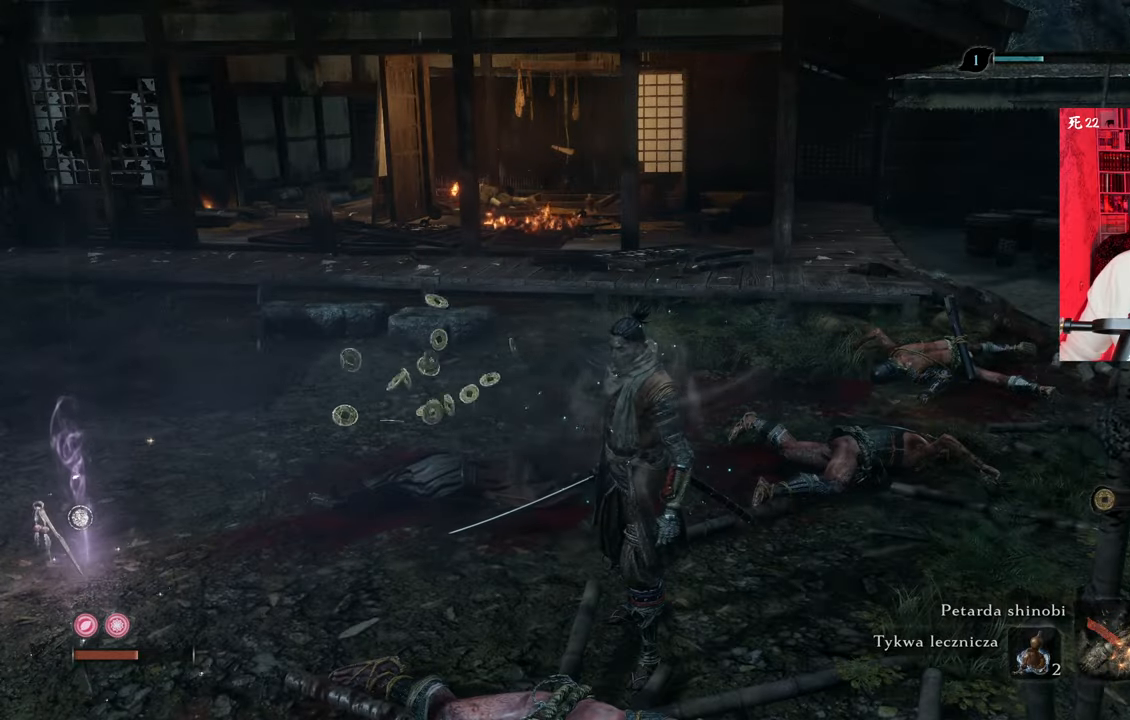
{"keys": ["w"], "mouse": [], "events": [[100, "w", "down"], [133, "e", "up"]]}
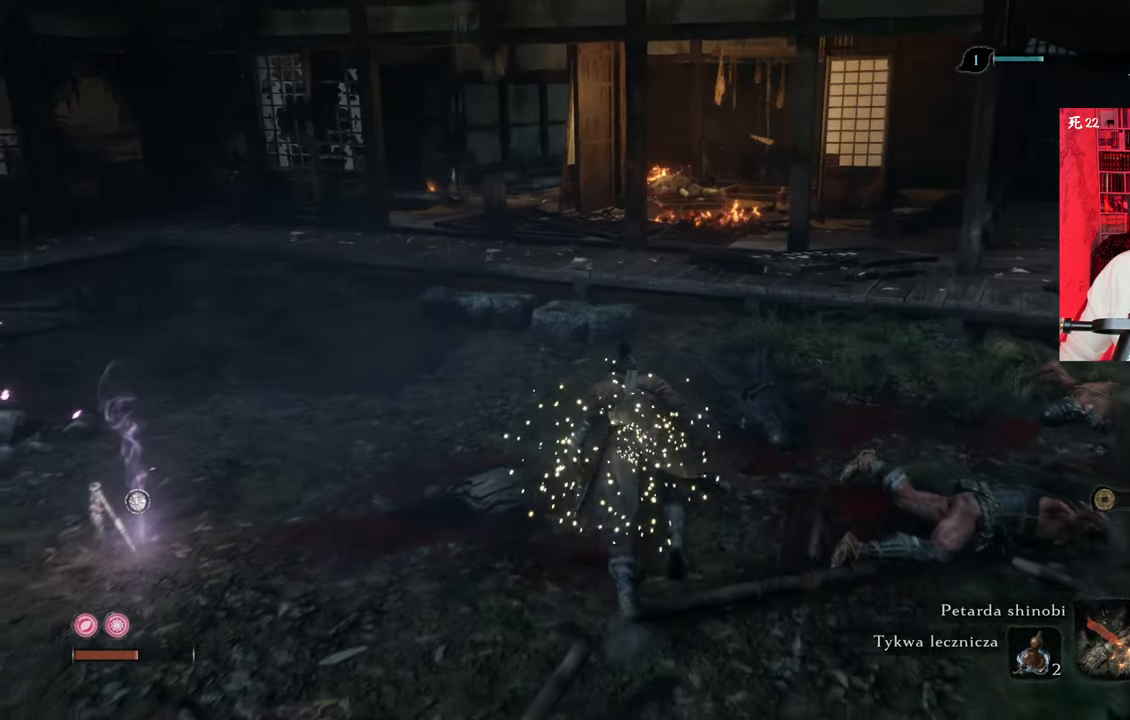
{"keys": ["d", "w"], "mouse": [], "events": [[16, "shift", "down"], [300, "shift", "up"], [483, "d", "down"]]}
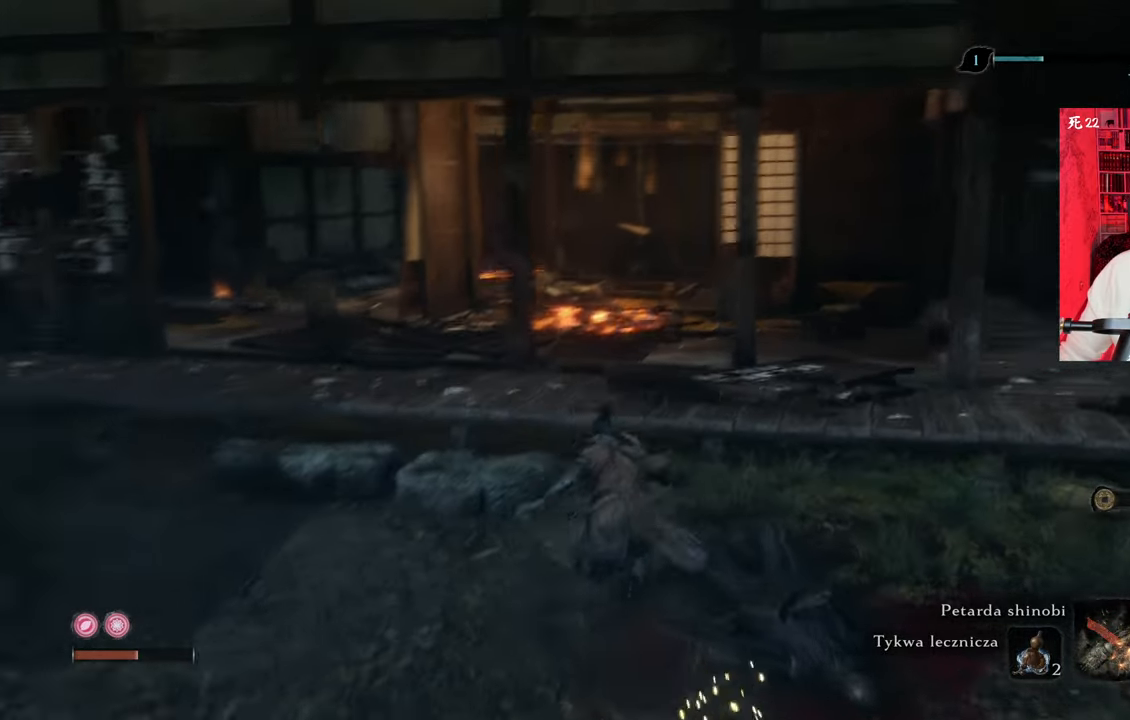
{"keys": ["d", "w"], "mouse": [], "events": []}
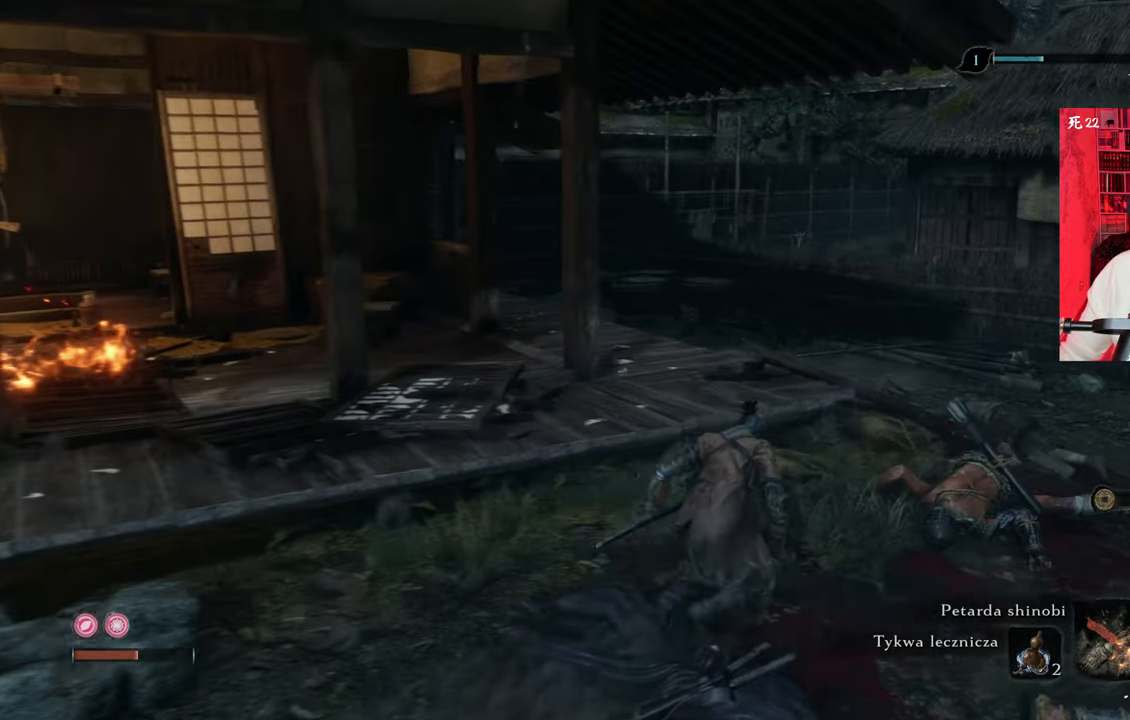
{"keys": ["w"], "mouse": [], "events": [[133, "d", "up"]]}
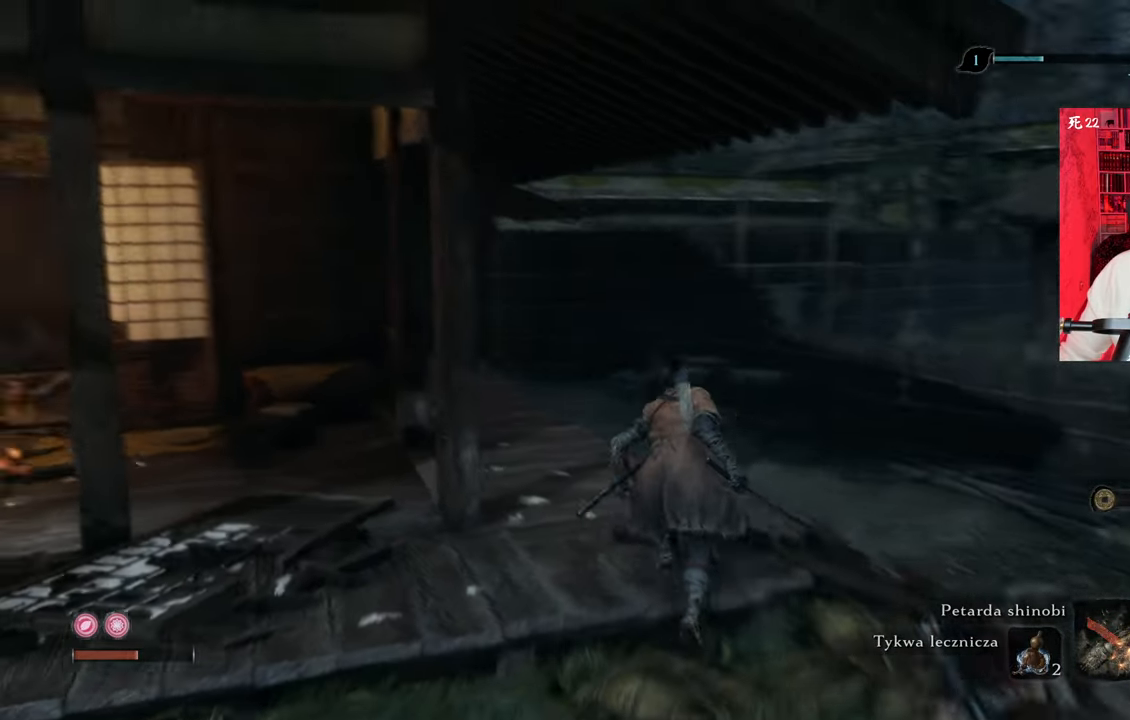
{"keys": ["w"], "mouse": [], "events": []}
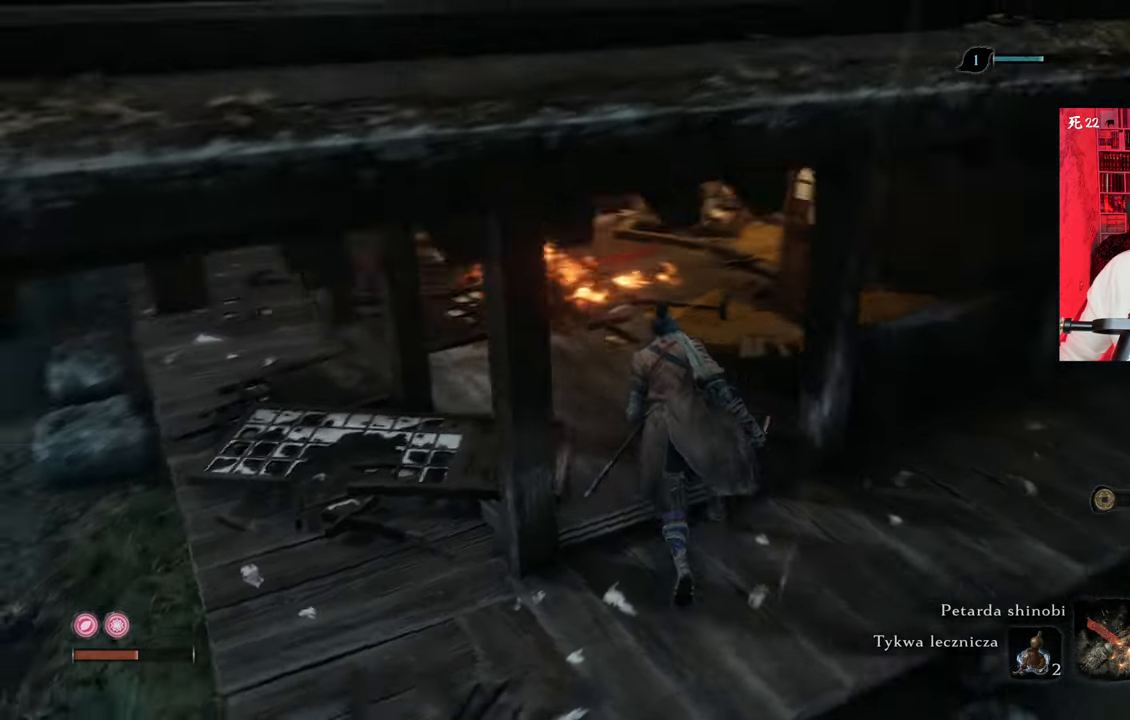
{"keys": ["a", "w"], "mouse": [], "events": [[316, "a", "down"]]}
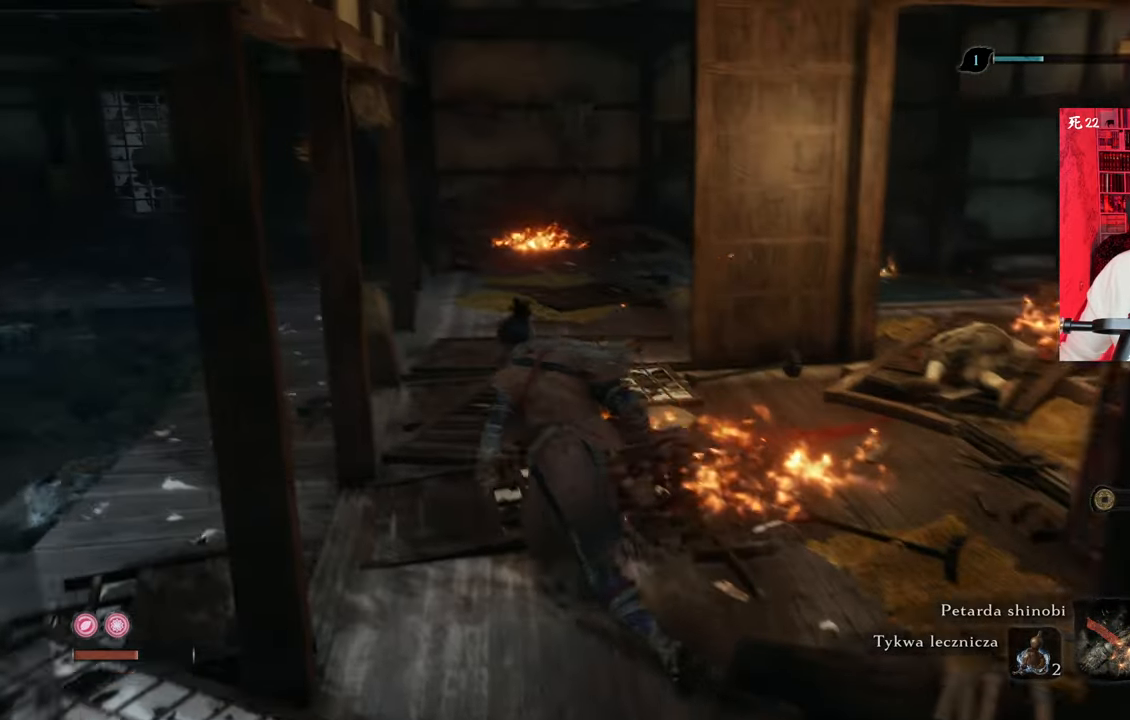
{"keys": ["w"], "mouse": [], "events": [[283, "a", "up"]]}
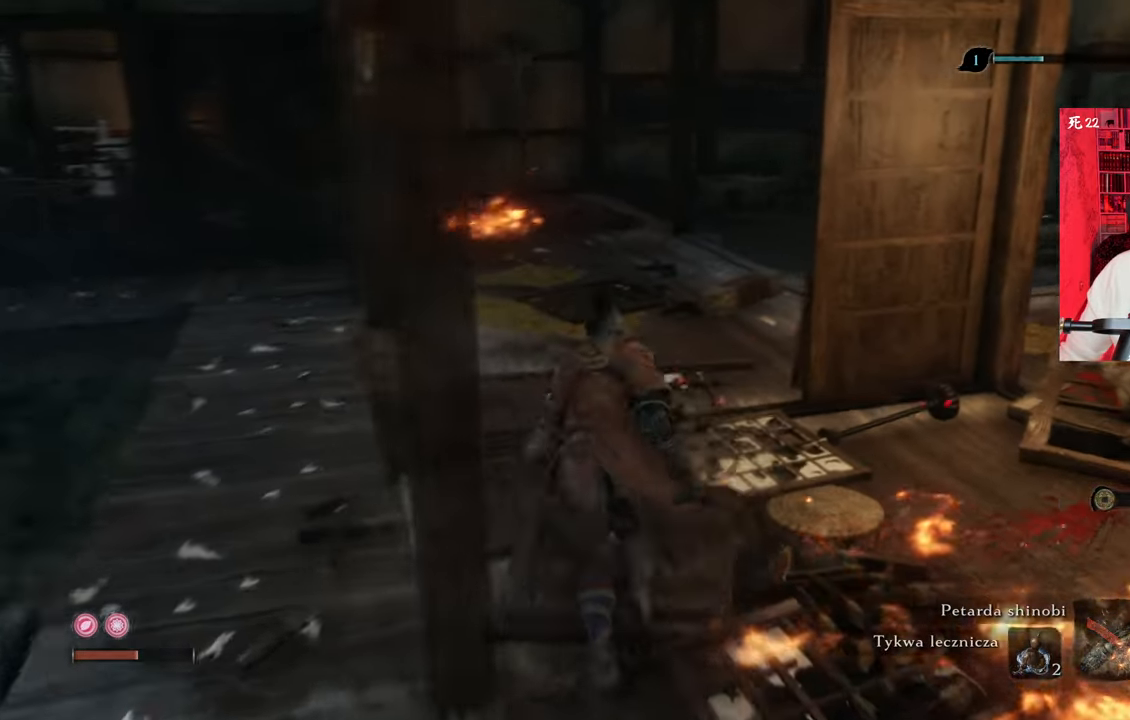
{"keys": ["d"], "mouse": [], "events": [[383, "d", "down"], [483, "w", "up"]]}
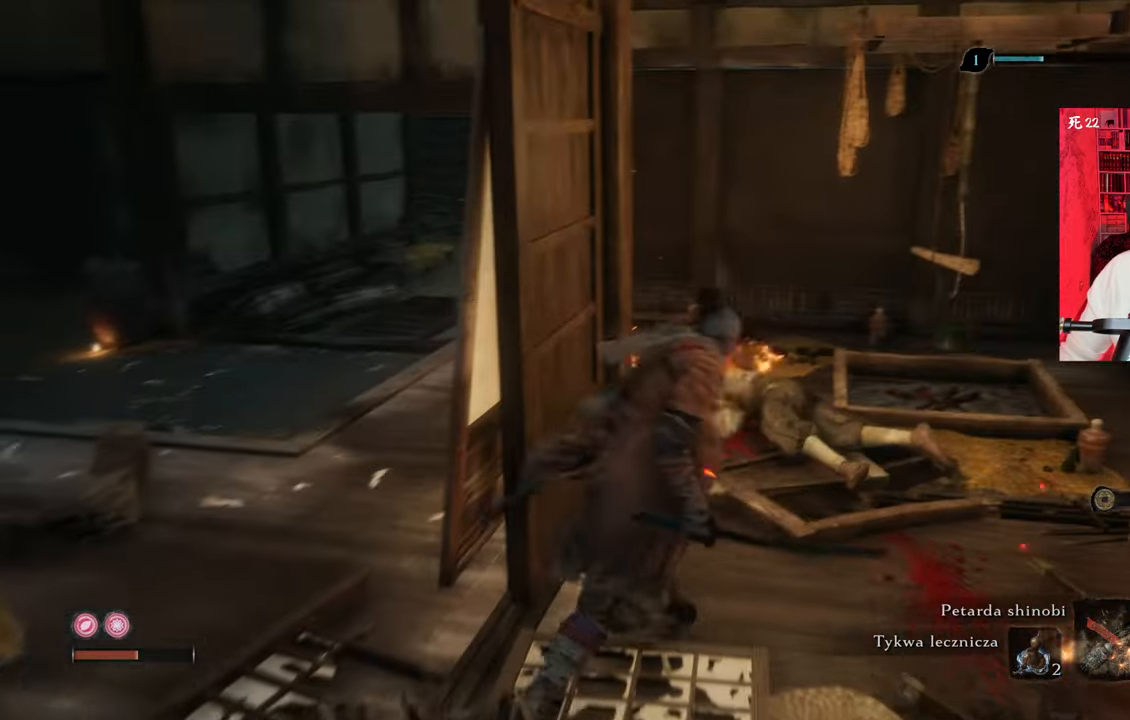
{"keys": ["w"], "mouse": [], "events": [[116, "d", "up"], [450, "w", "down"]]}
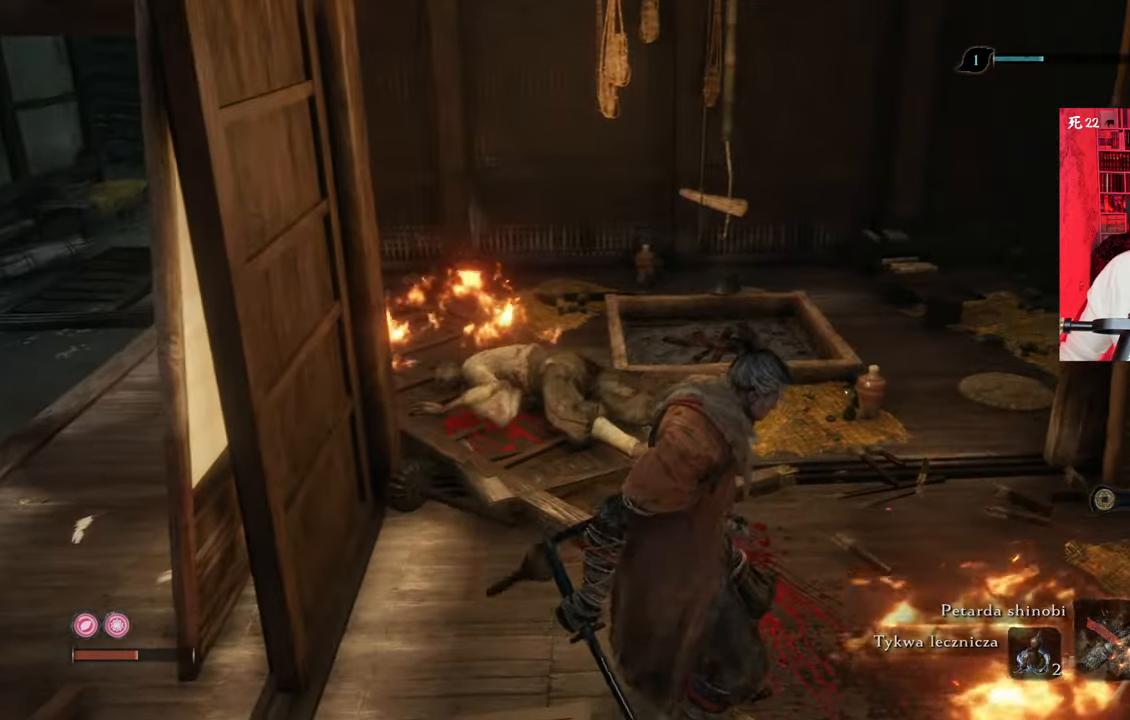
{"keys": ["d", "w"], "mouse": [], "events": [[133, "d", "down"], [366, "d", "up"], [466, "d", "down"]]}
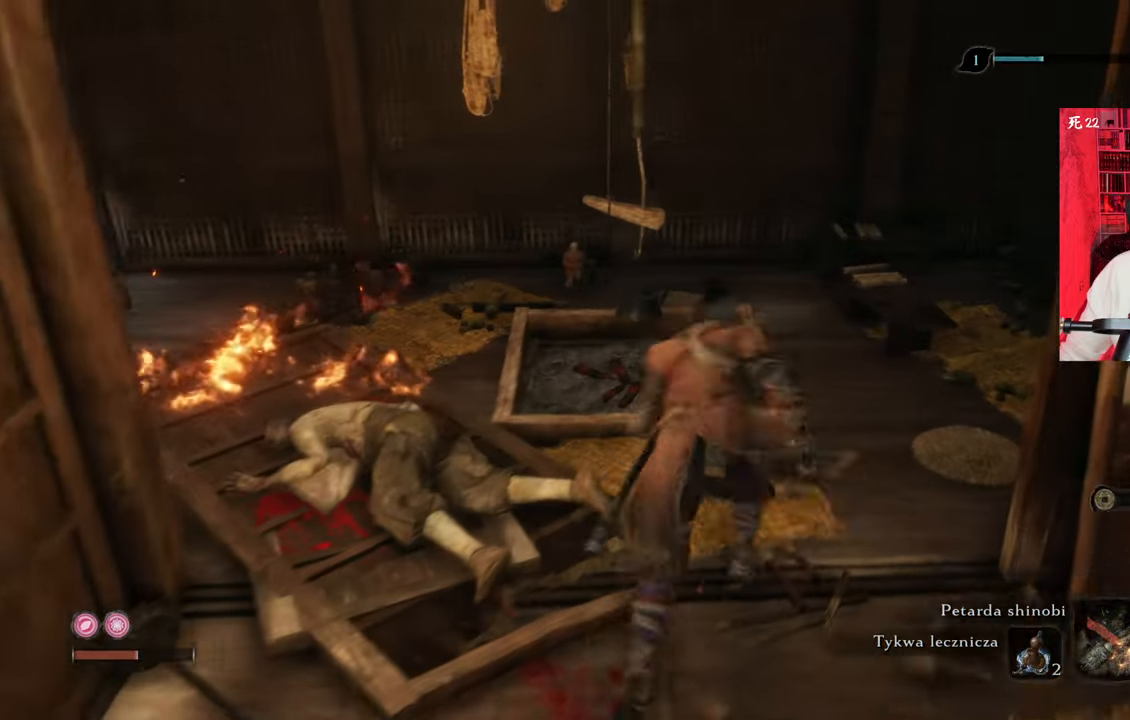
{"keys": [], "mouse": [], "events": [[83, "d", "up"], [416, "w", "up"]]}
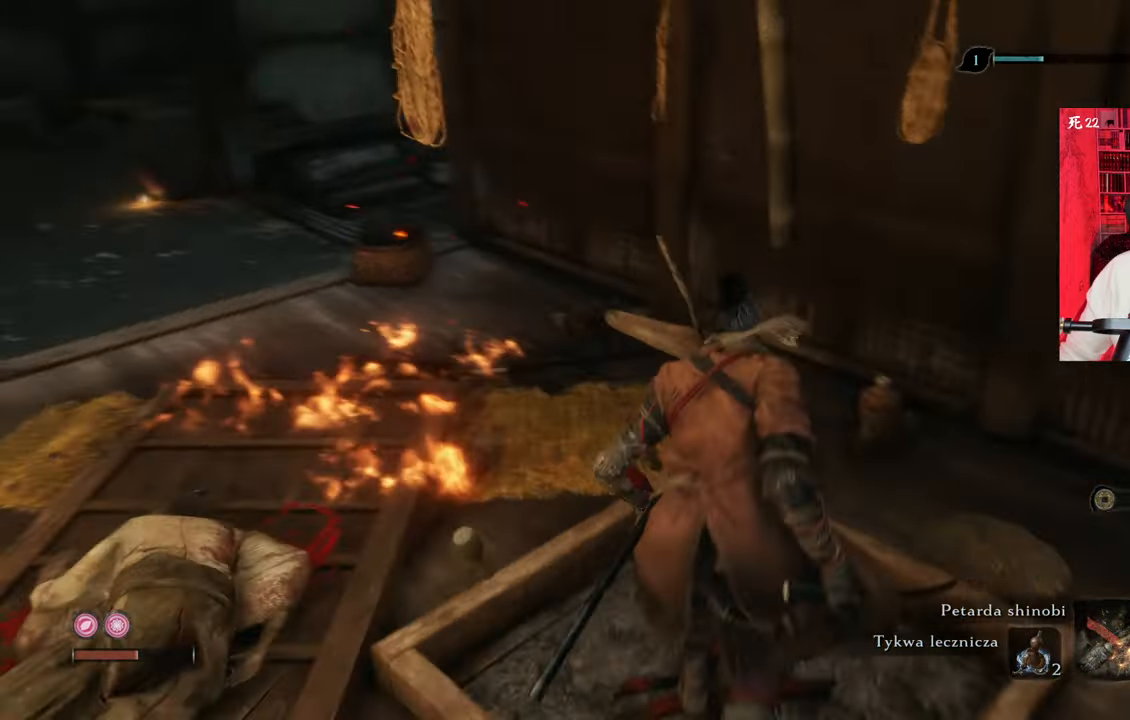
{"keys": ["a"], "mouse": [], "events": [[483, "a", "down"]]}
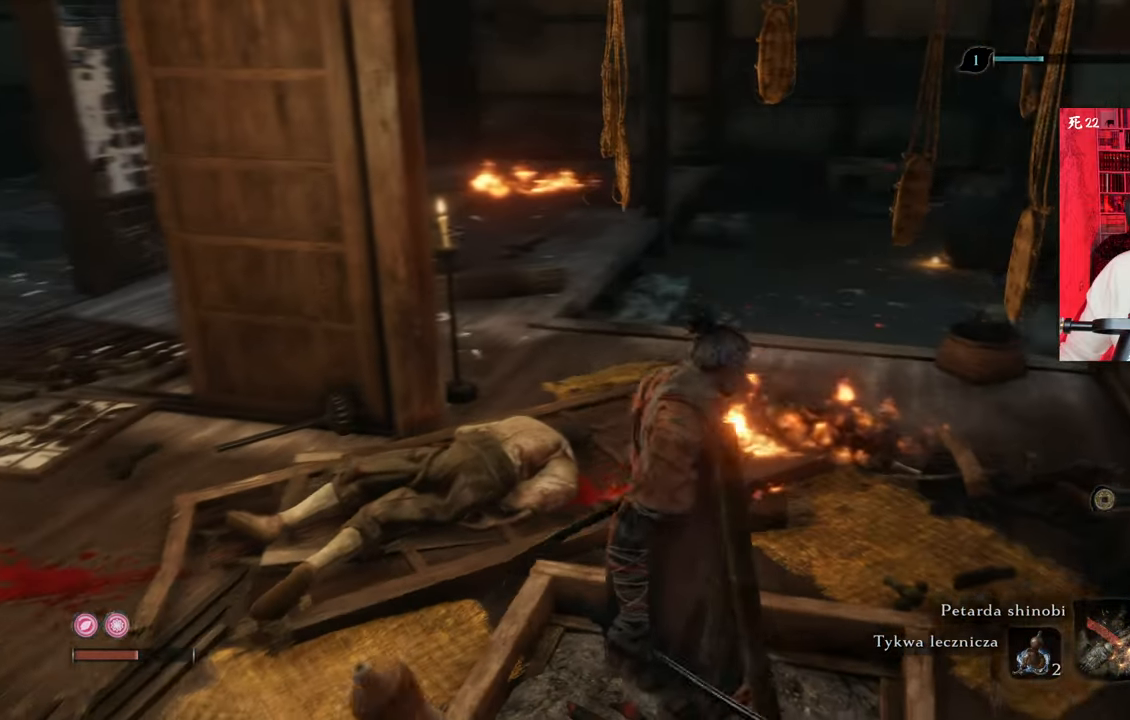
{"keys": ["w"], "mouse": [], "events": [[33, "w", "down"], [216, "a", "up"]]}
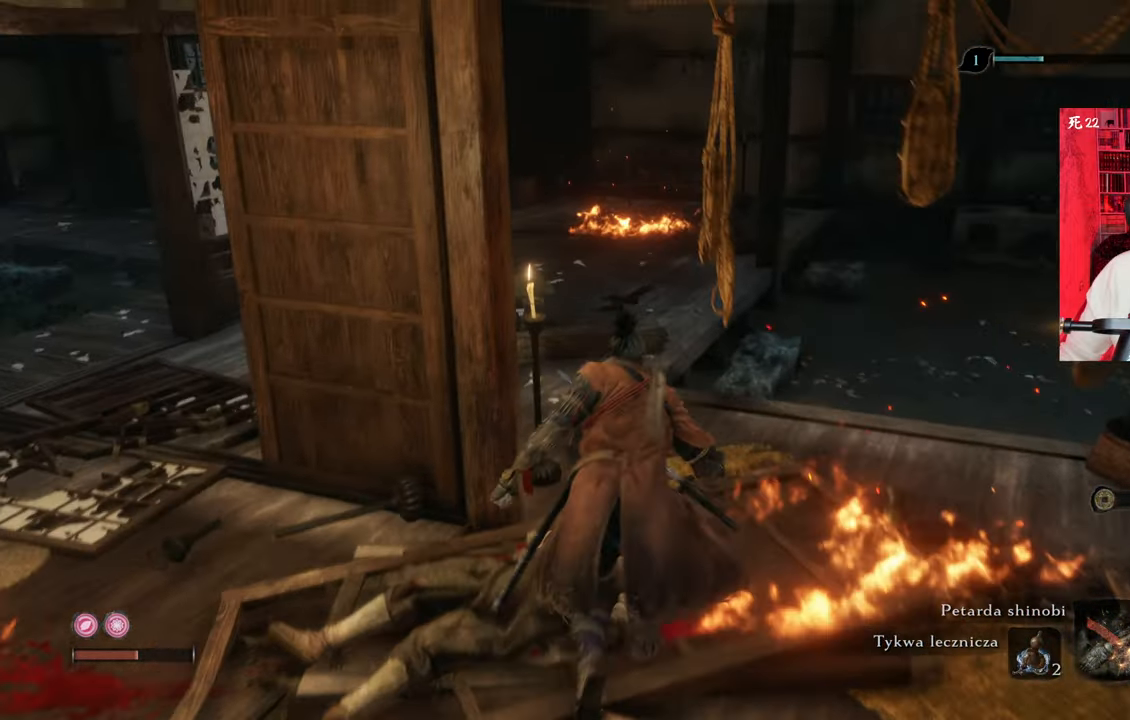
{"keys": ["d", "w"], "mouse": [], "events": [[50, "a", "down"], [183, "a", "up"], [333, "d", "down"]]}
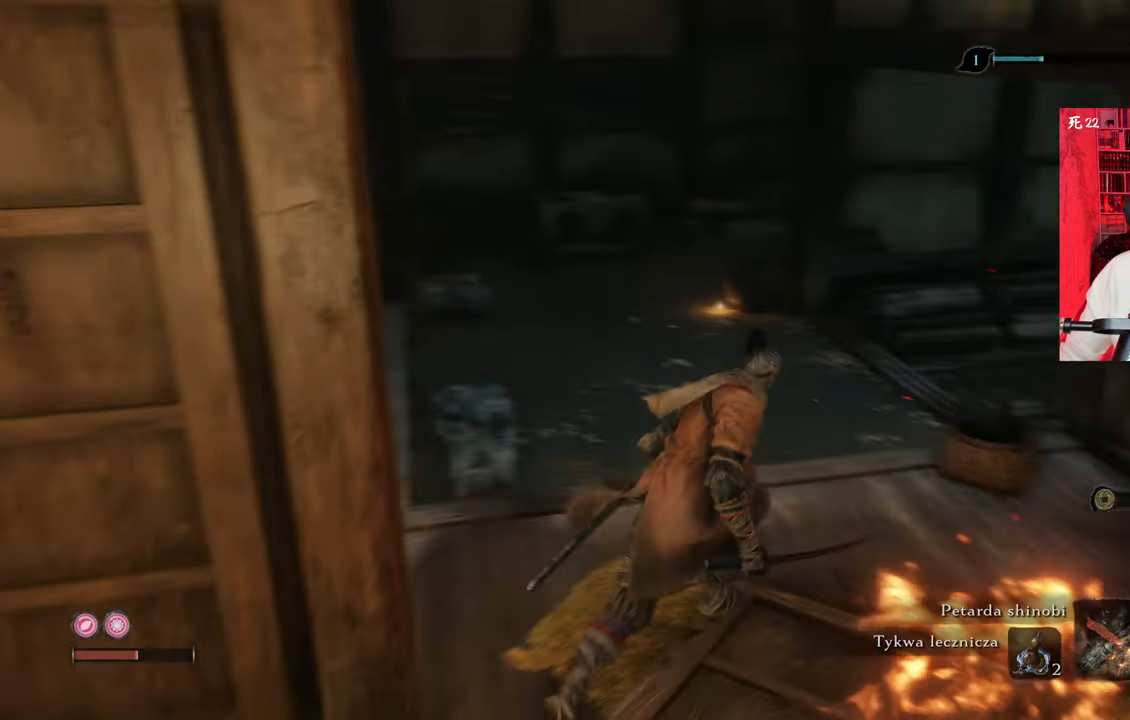
{"keys": ["a", "w"], "mouse": [], "events": [[116, "d", "up"], [433, "a", "down"]]}
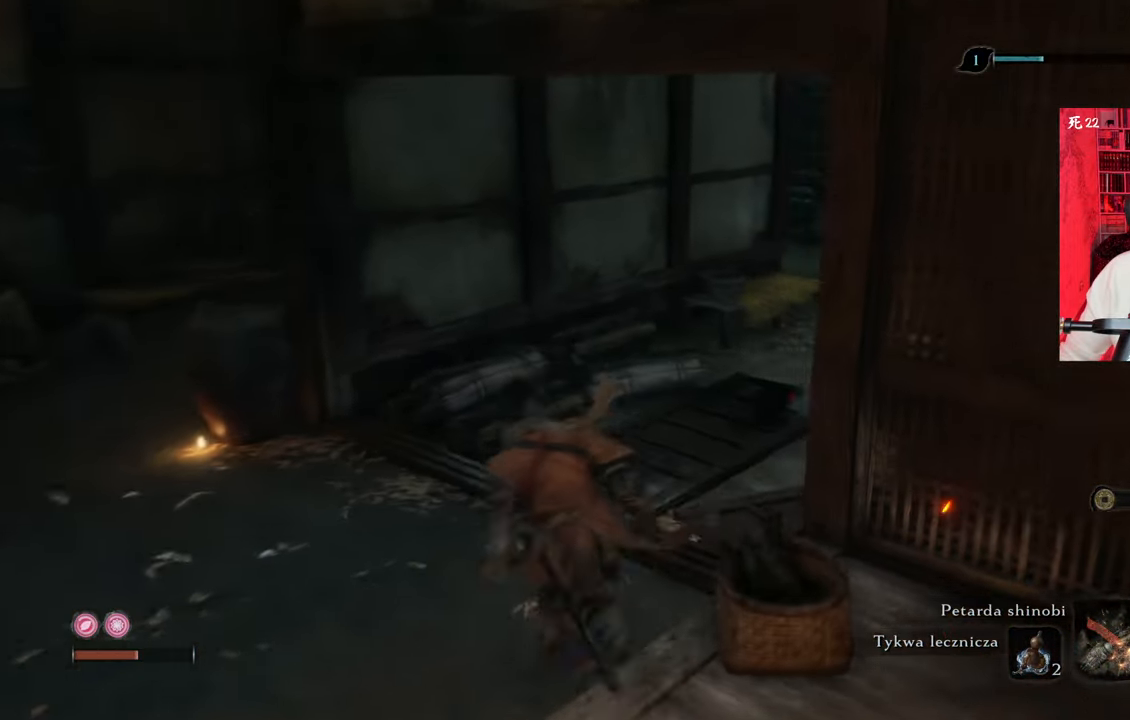
{"keys": ["w"], "mouse": [], "events": [[66, "a", "up"]]}
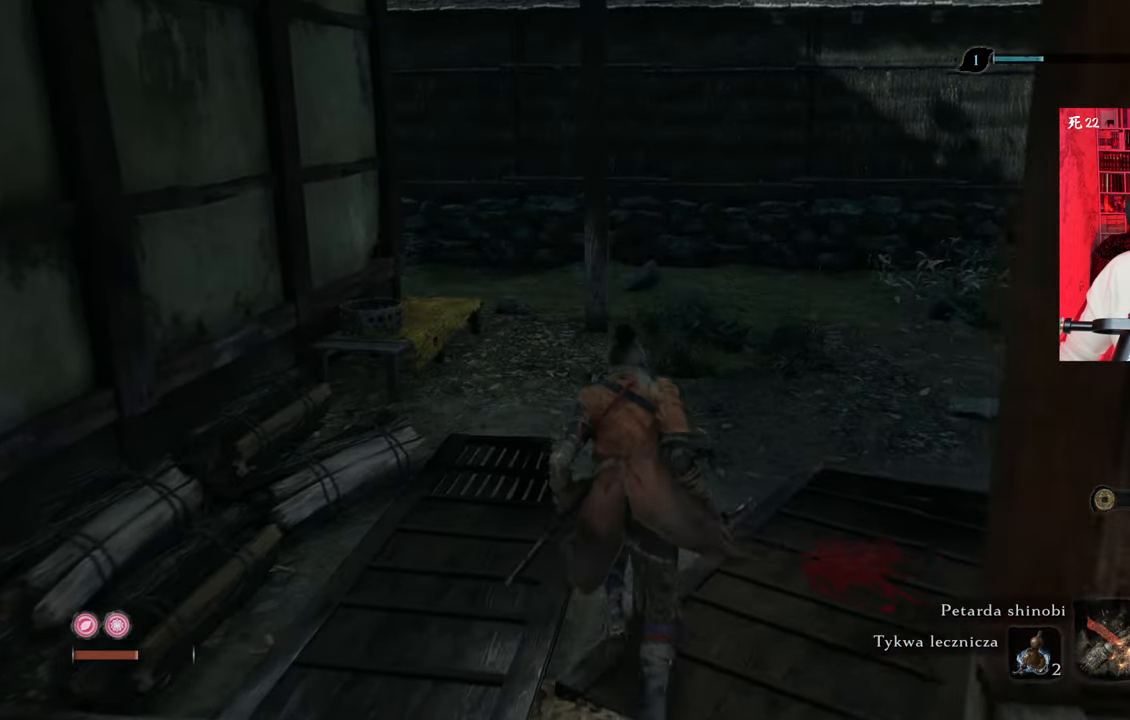
{"keys": ["a", "w"], "mouse": [], "events": [[466, "a", "down"]]}
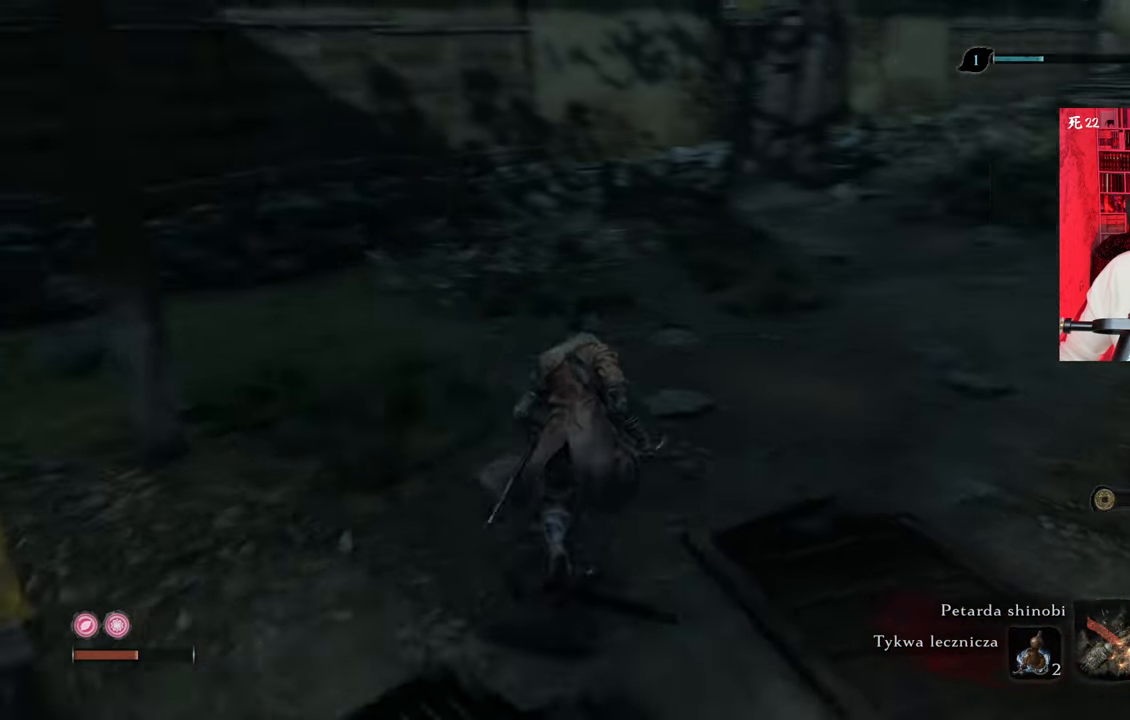
{"keys": ["w"], "mouse": [], "events": [[300, "a", "up"]]}